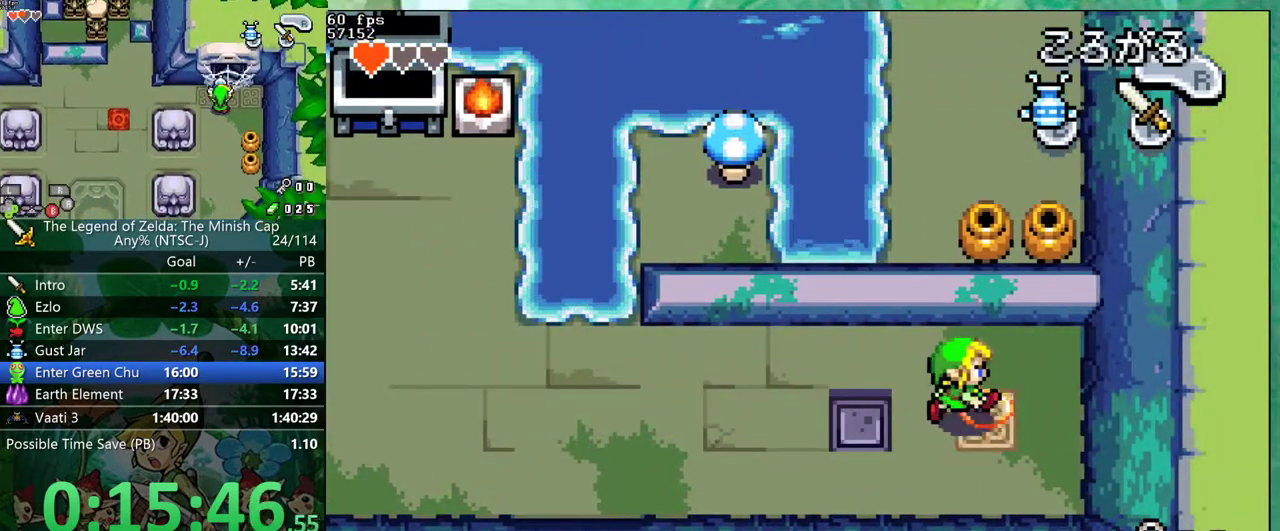
Gameplay with a controller (Nintendo layout); each line is a JSON object with the inputs held at the frame after it. "events" lists button and stick changes between this image and that frame as [ms after this image, input, new state], when the widget could be followed in between. Not read: L3 R3.
{"buttons": []}
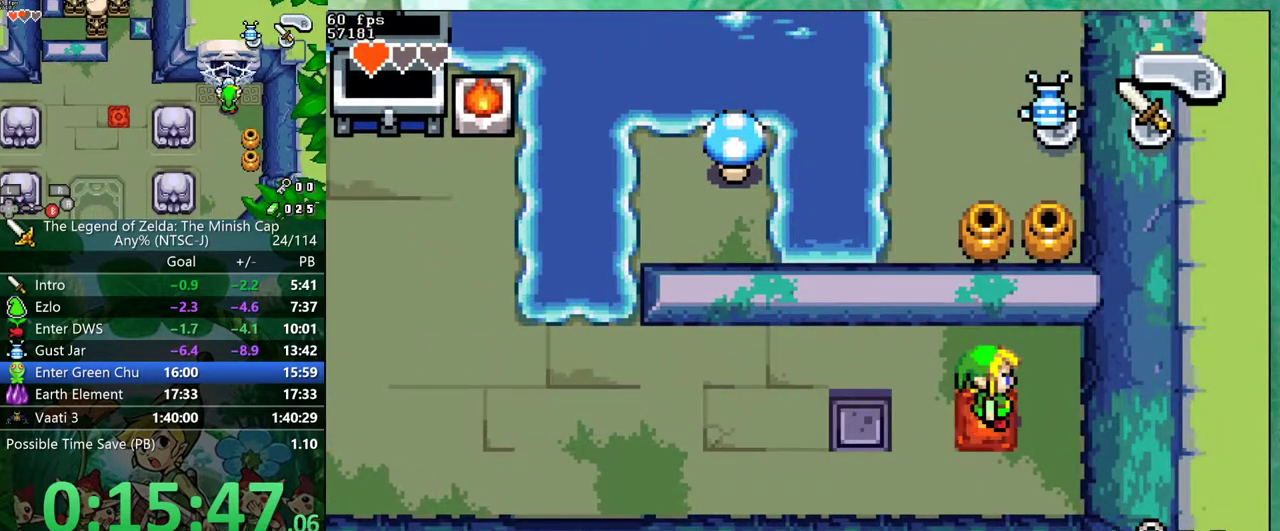
{"buttons": [], "events": []}
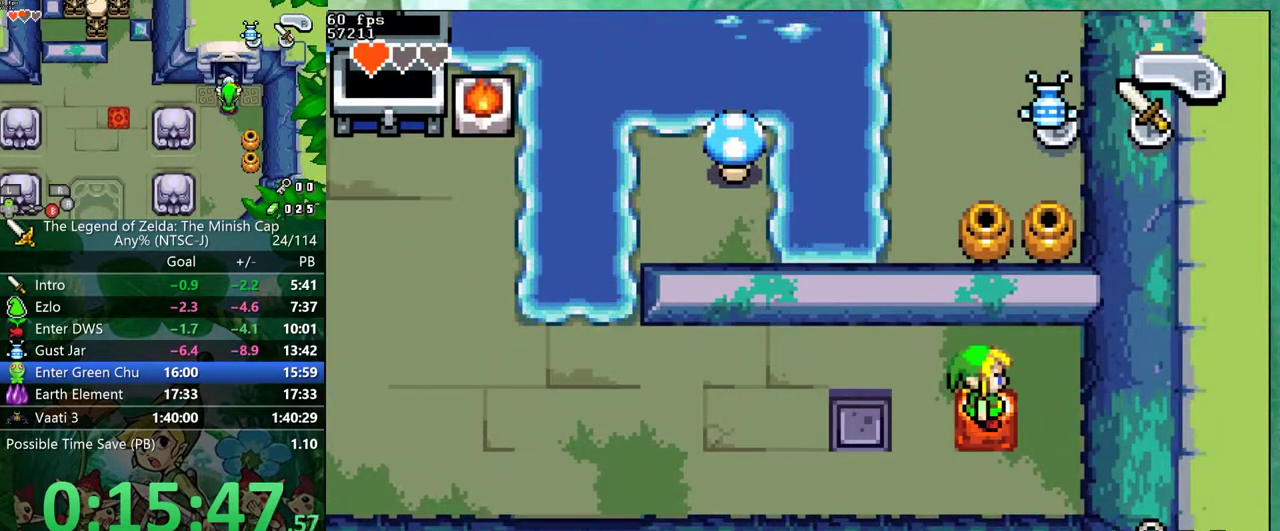
{"buttons": [], "events": []}
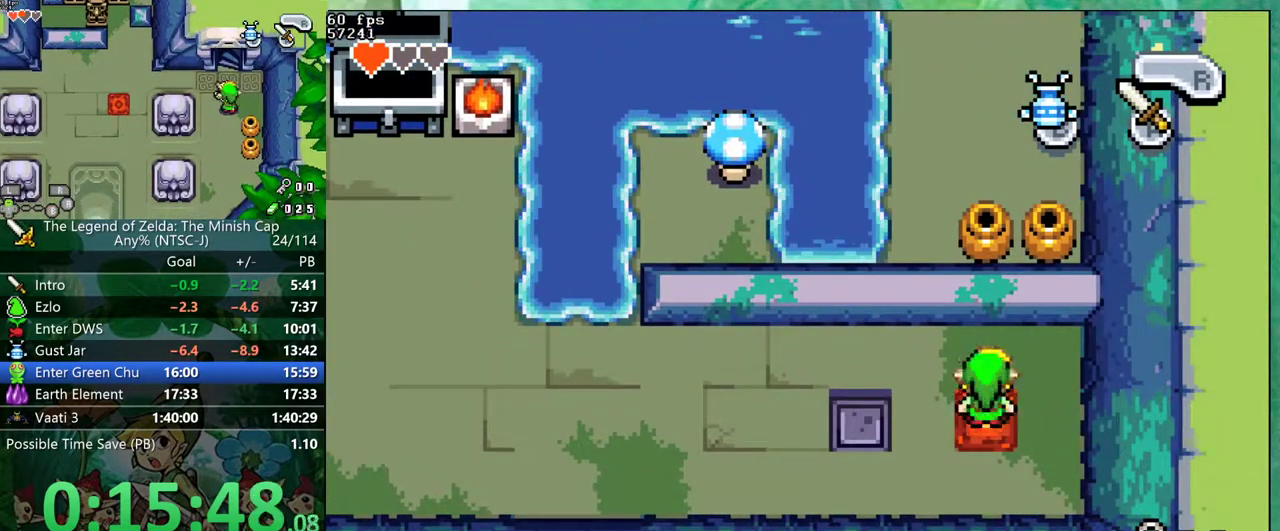
{"buttons": [], "events": []}
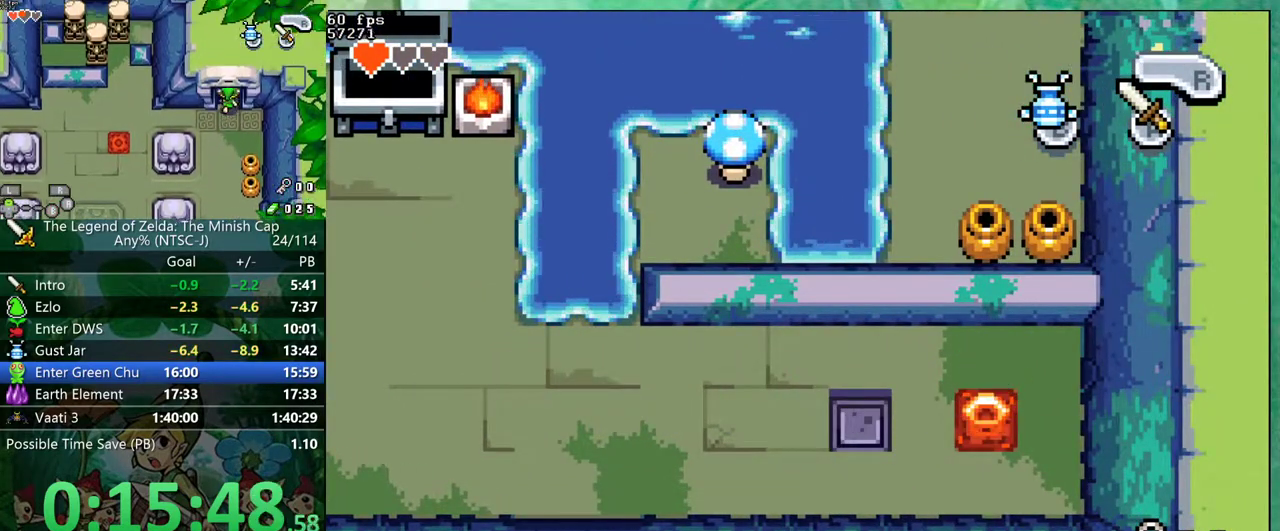
{"buttons": [], "events": []}
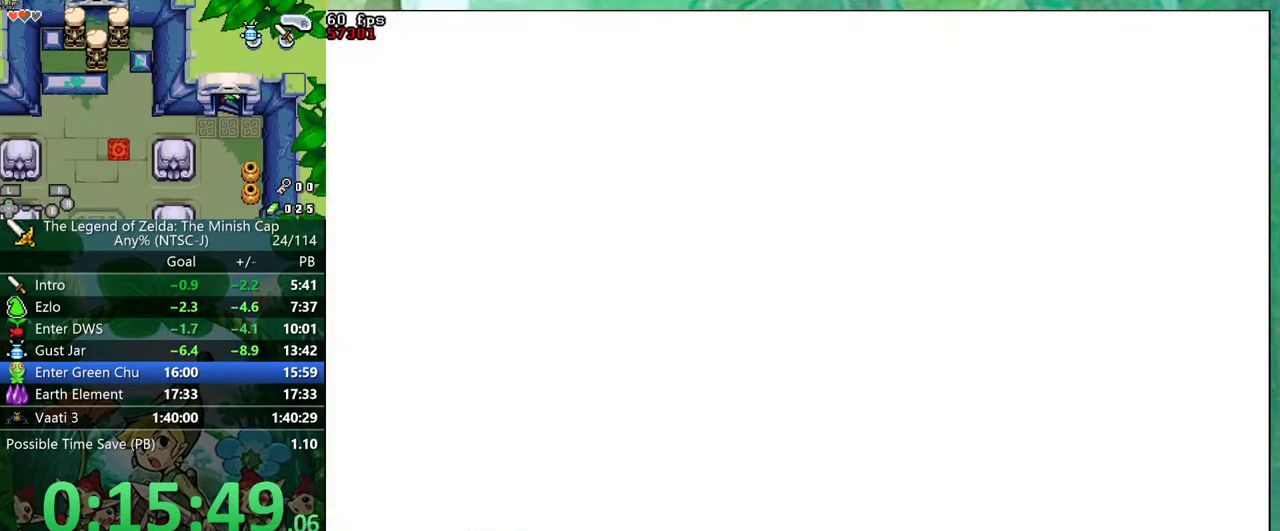
{"buttons": ["DPAD_RIGHT"]}
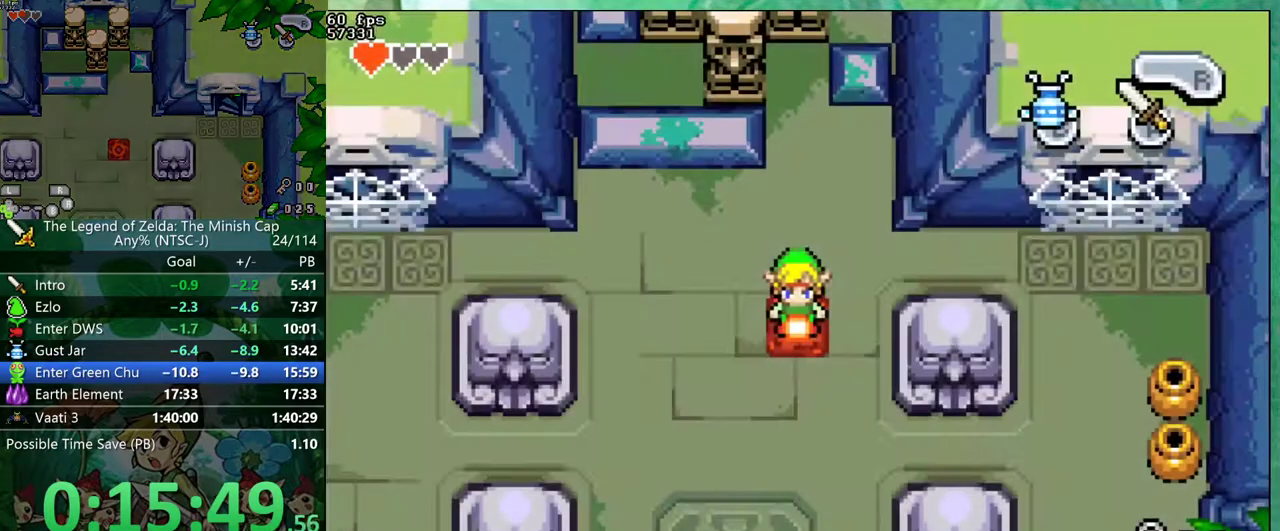
{"buttons": ["DPAD_RIGHT"], "events": []}
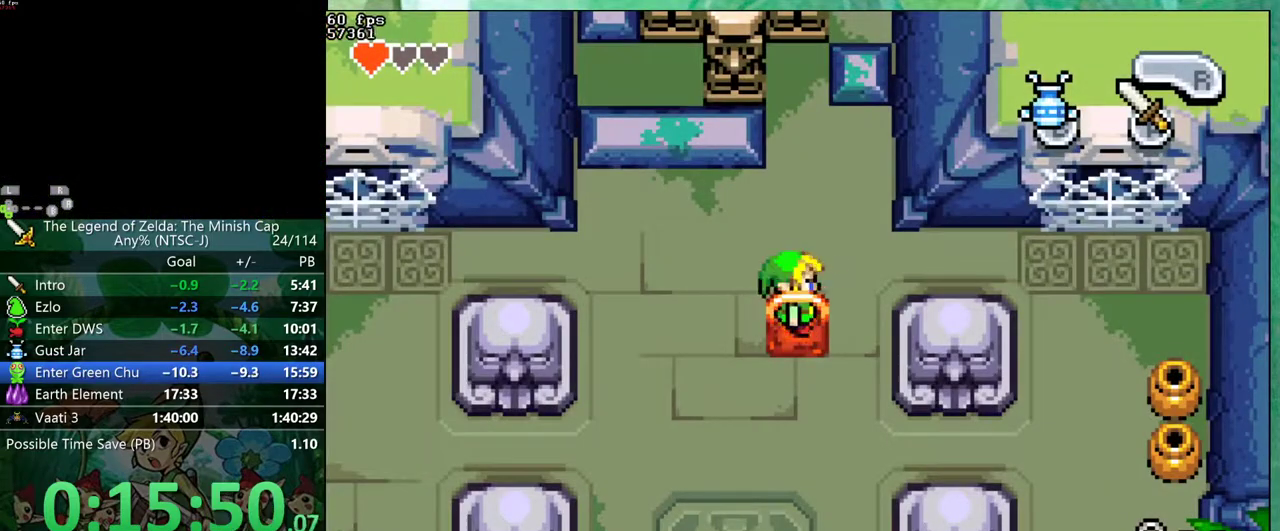
{"buttons": ["DPAD_RIGHT"], "events": []}
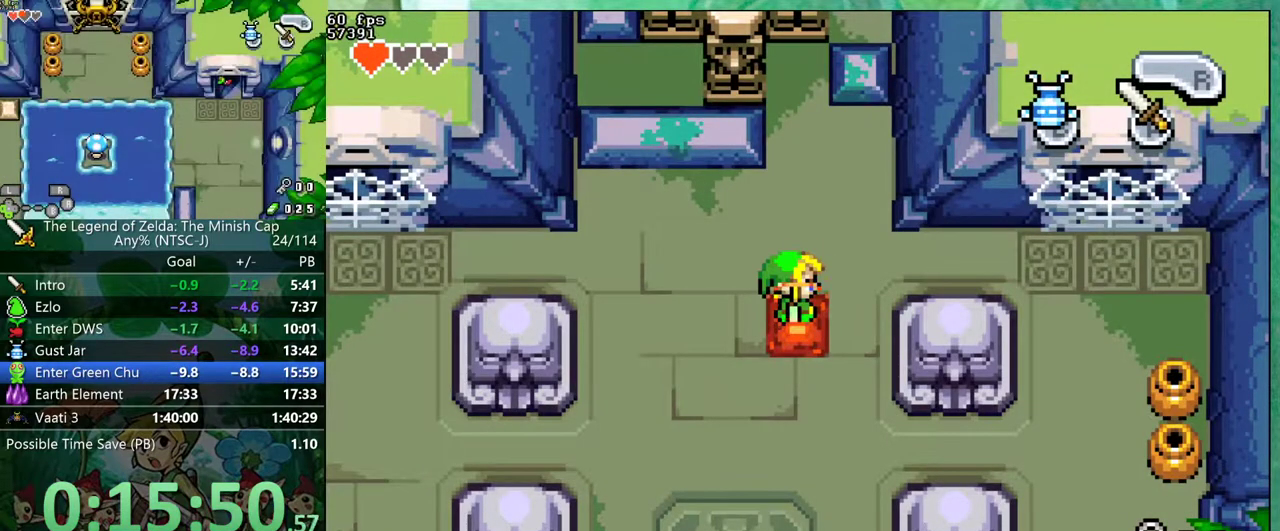
{"buttons": ["DPAD_UP", "DPAD_RIGHT"]}
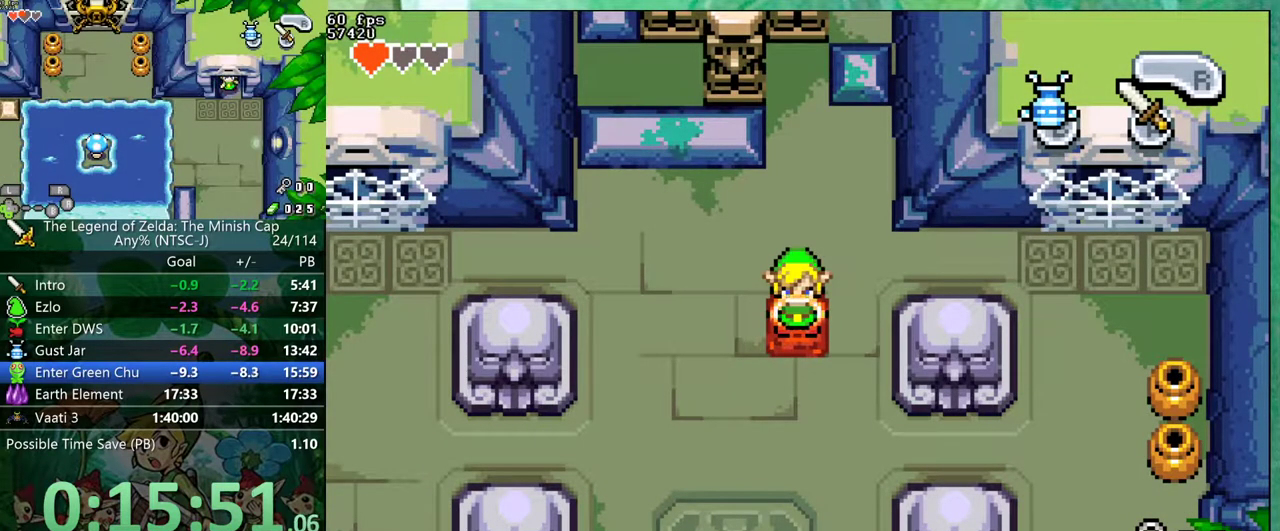
{"buttons": ["DPAD_UP", "DPAD_RIGHT"], "events": [[100, "R1", "down"], [233, "R1", "up"]]}
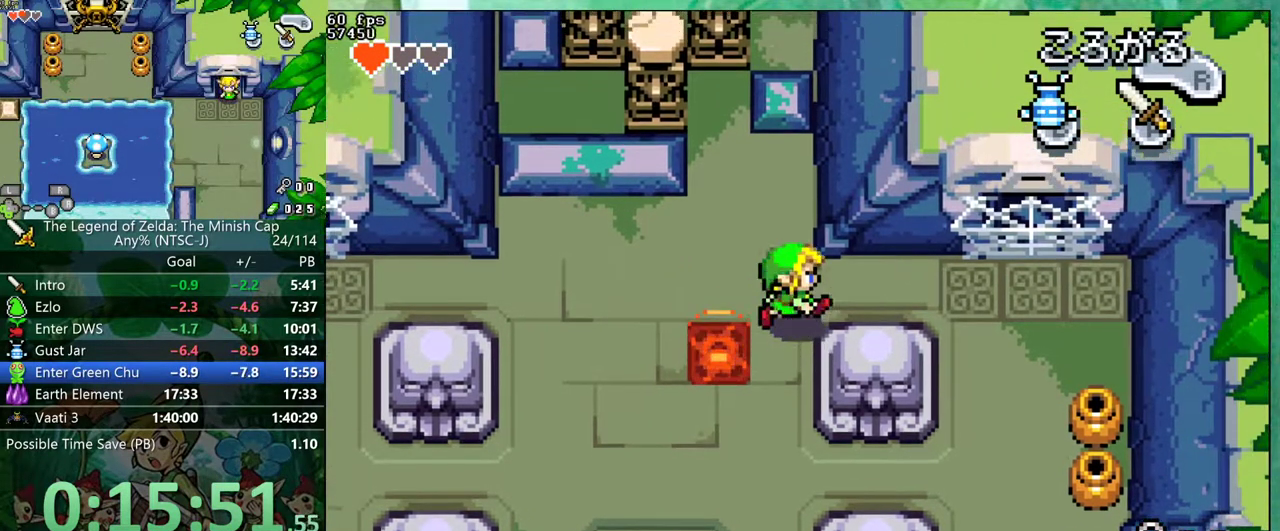
{"buttons": []}
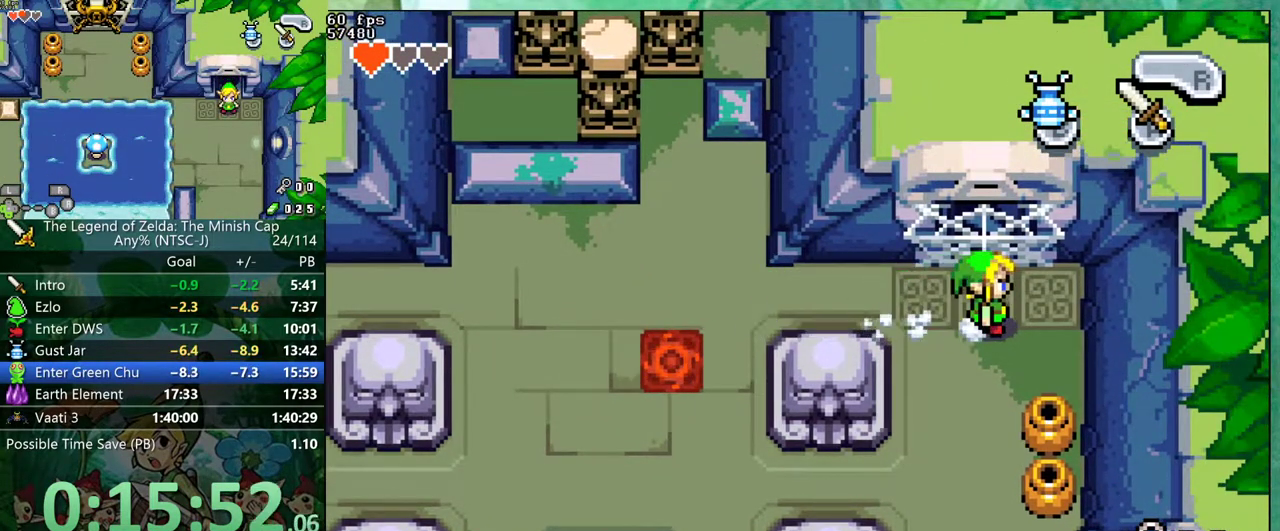
{"buttons": ["B"], "events": [[50, "B", "down"]]}
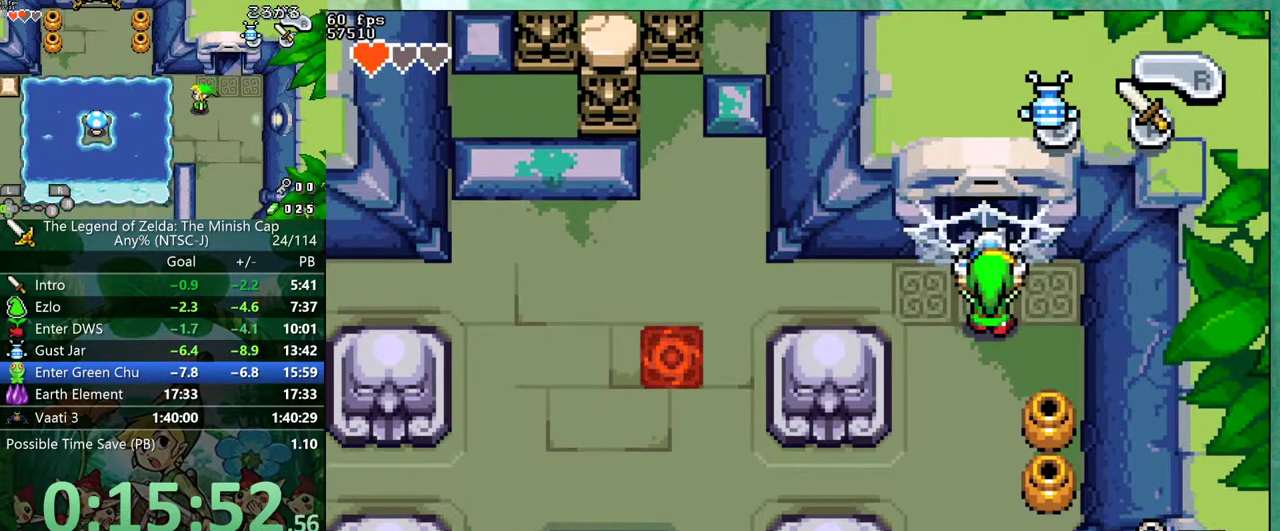
{"buttons": ["B"], "events": []}
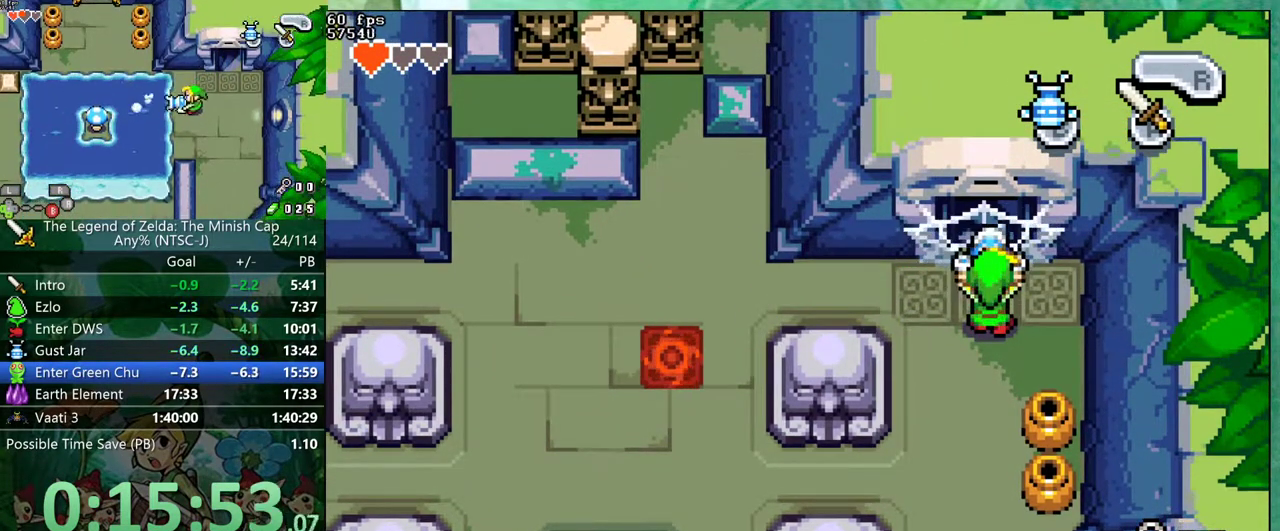
{"buttons": ["DPAD_UP"]}
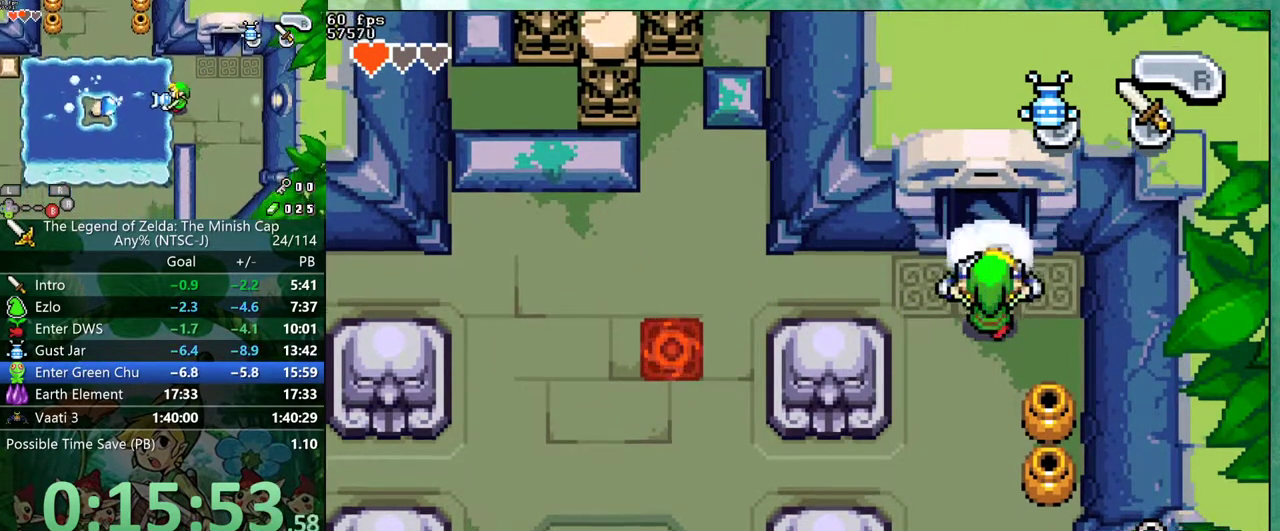
{"buttons": ["DPAD_UP"], "events": []}
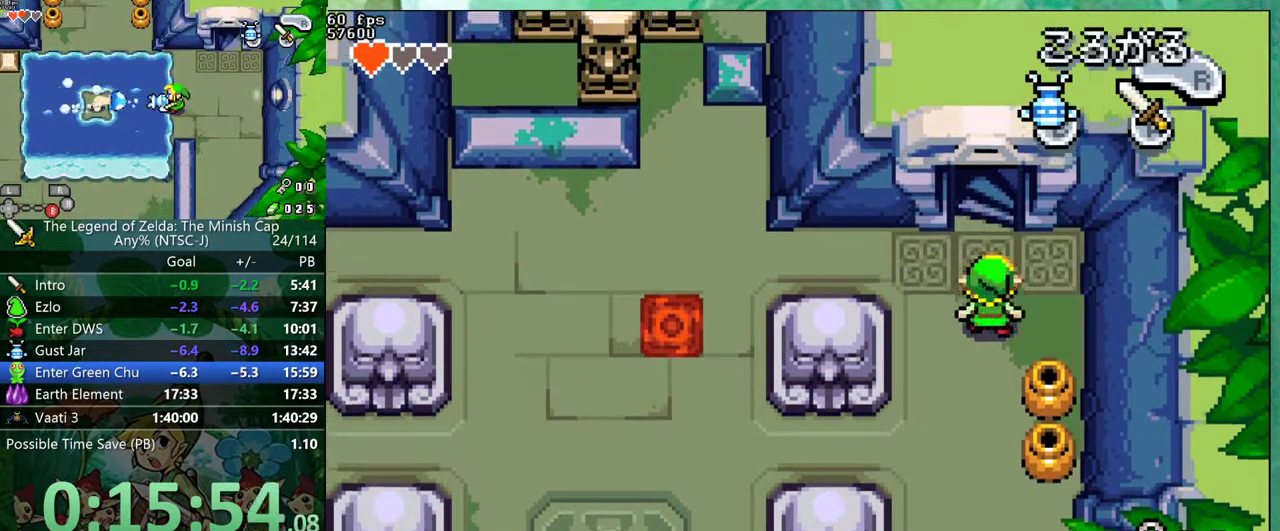
{"buttons": ["DPAD_UP"], "events": []}
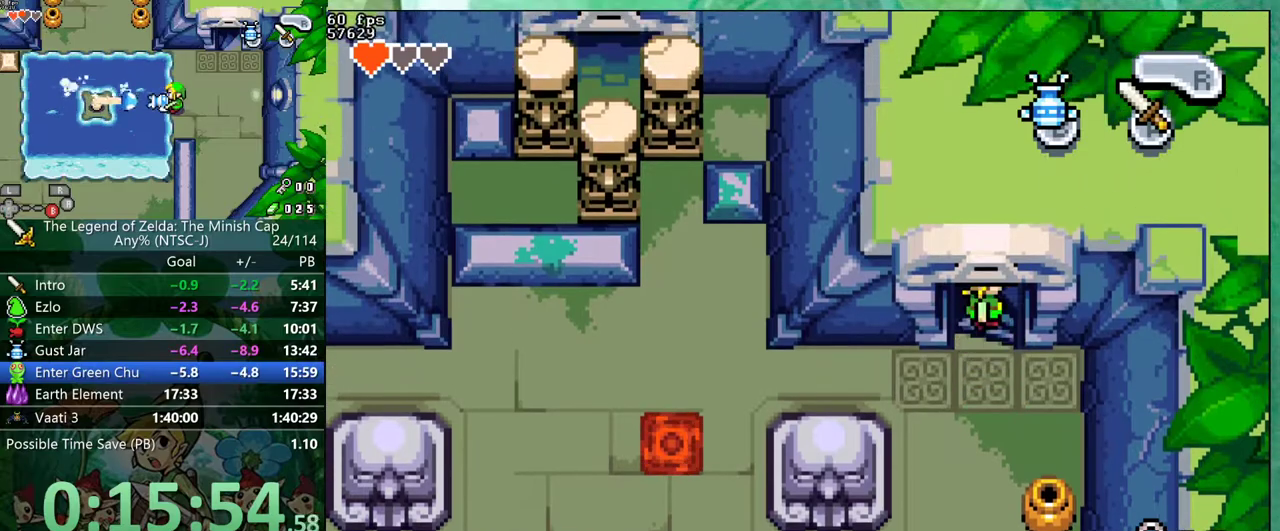
{"buttons": []}
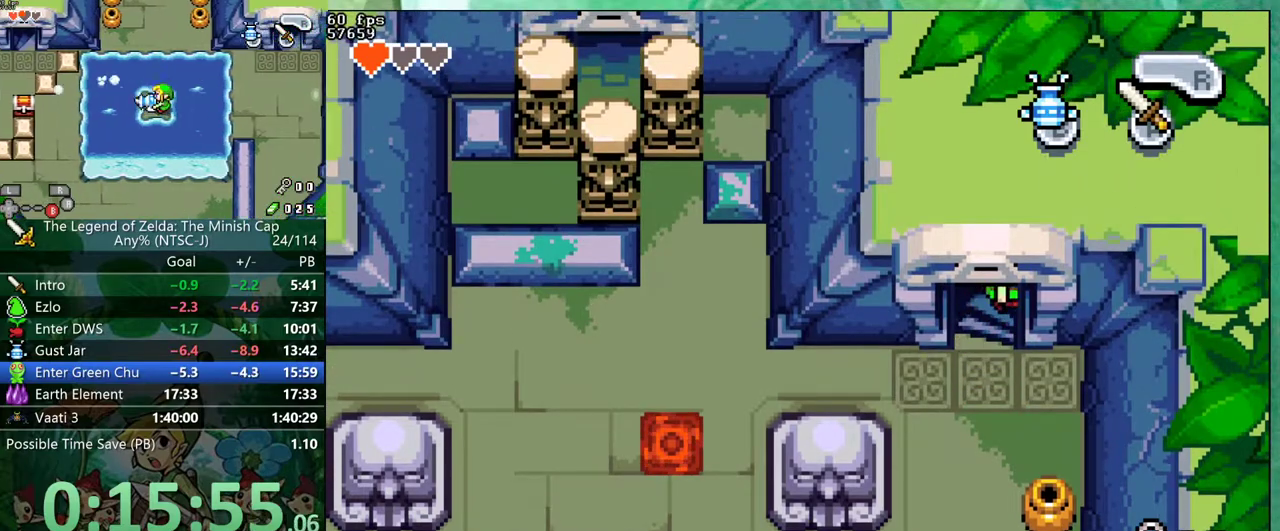
{"buttons": [], "events": []}
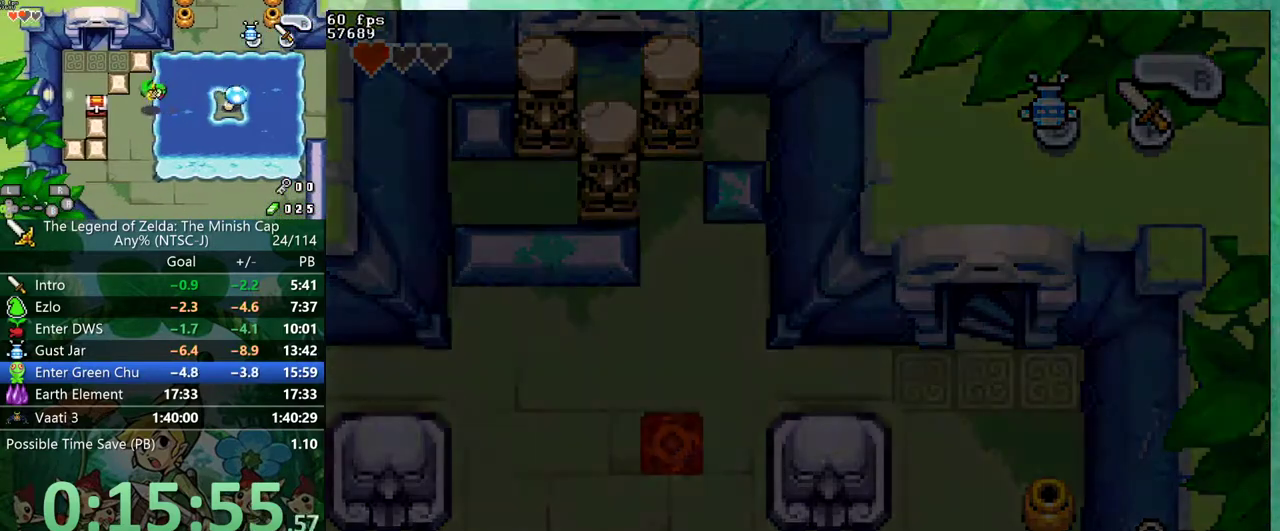
{"buttons": [], "events": []}